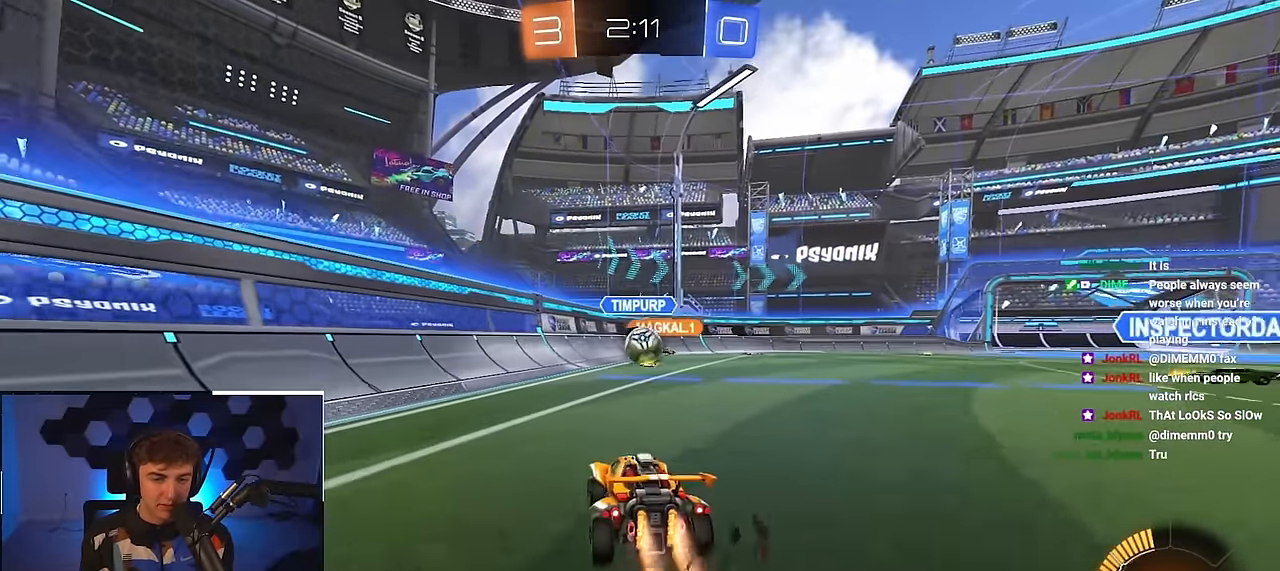
Gameplay with a controller (PlayStation layout); each line is a JSON object with the inputs held at the frame after it. "events" lists button and stick changes between this image and that frame as [ms after this image, input, new state], when the widget could be followed in between.
{"buttons": [], "left_stick": "up-left", "right_stick": "center", "events": [[66, "L2", "up"], [266, "left_stick", "center"], [400, "left_stick", "up-left"]]}
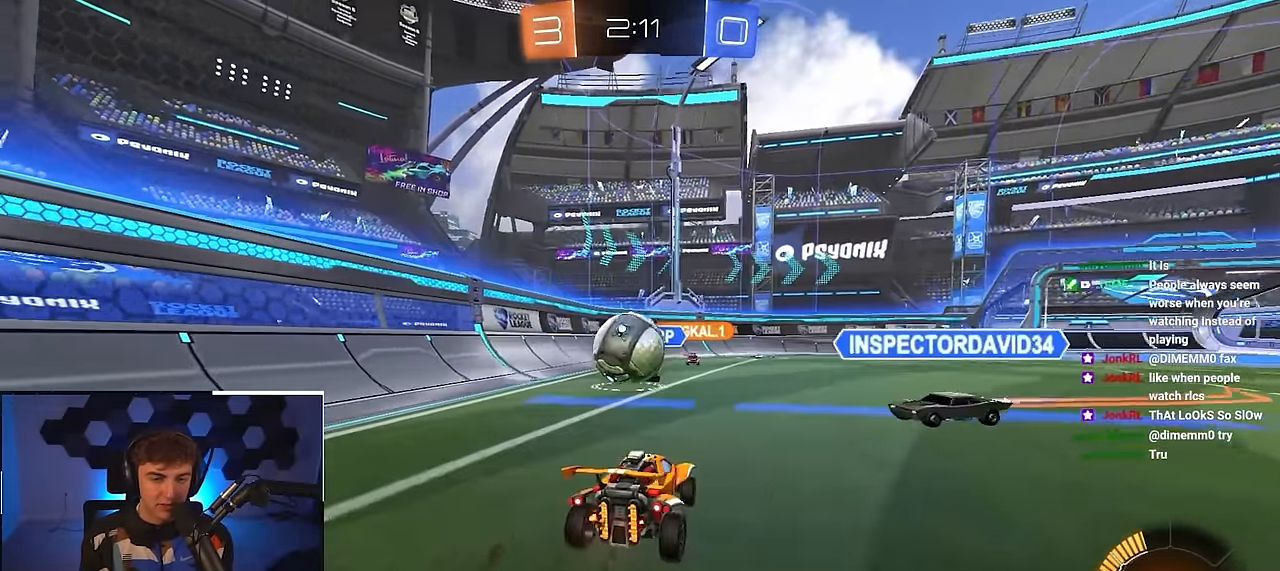
{"buttons": [], "left_stick": "up-left", "right_stick": "center", "events": [[66, "L2", "down"], [183, "R1", "down"], [266, "R1", "up"], [484, "L2", "up"]]}
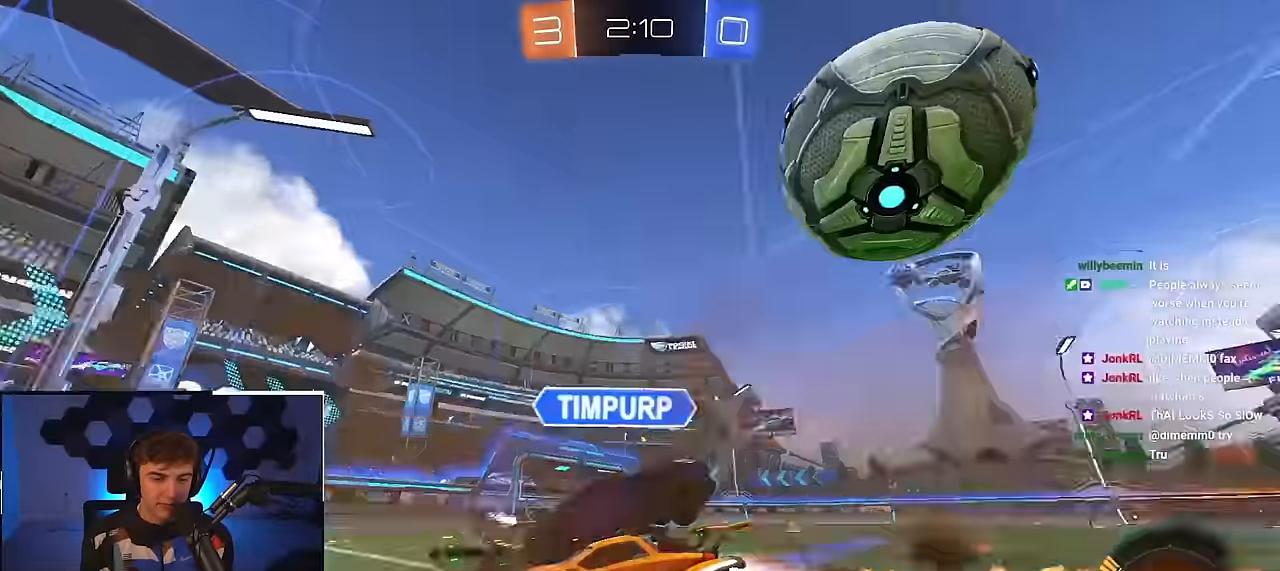
{"buttons": ["L2"], "left_stick": "up-left", "right_stick": "center", "events": [[267, "R1", "down"], [367, "R1", "up"], [400, "L2", "down"]]}
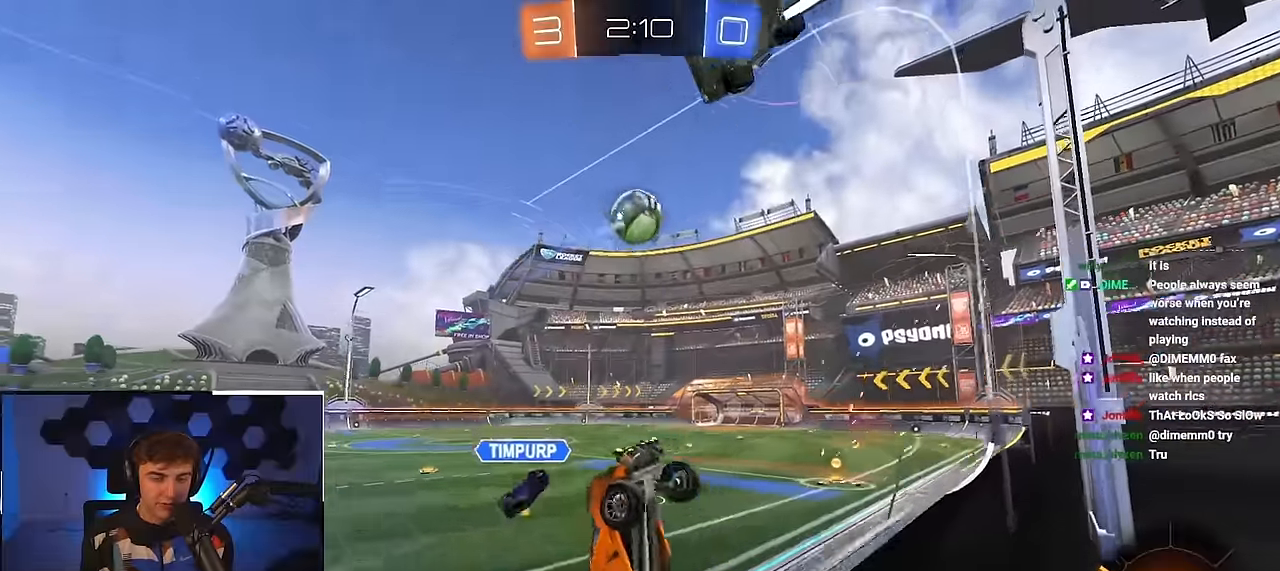
{"buttons": ["L2"], "left_stick": "up-left", "right_stick": "center", "events": [[384, "R1", "down"], [400, "L2", "up"], [467, "L2", "down"], [484, "R1", "up"]]}
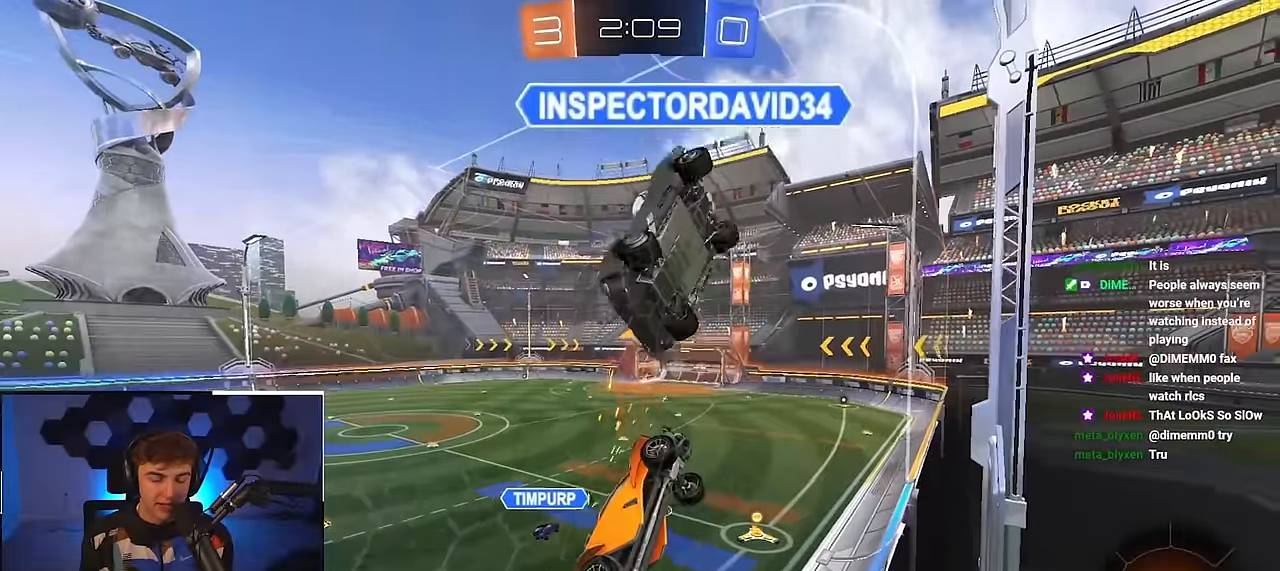
{"buttons": ["L2"], "left_stick": "up-left", "right_stick": "center", "events": []}
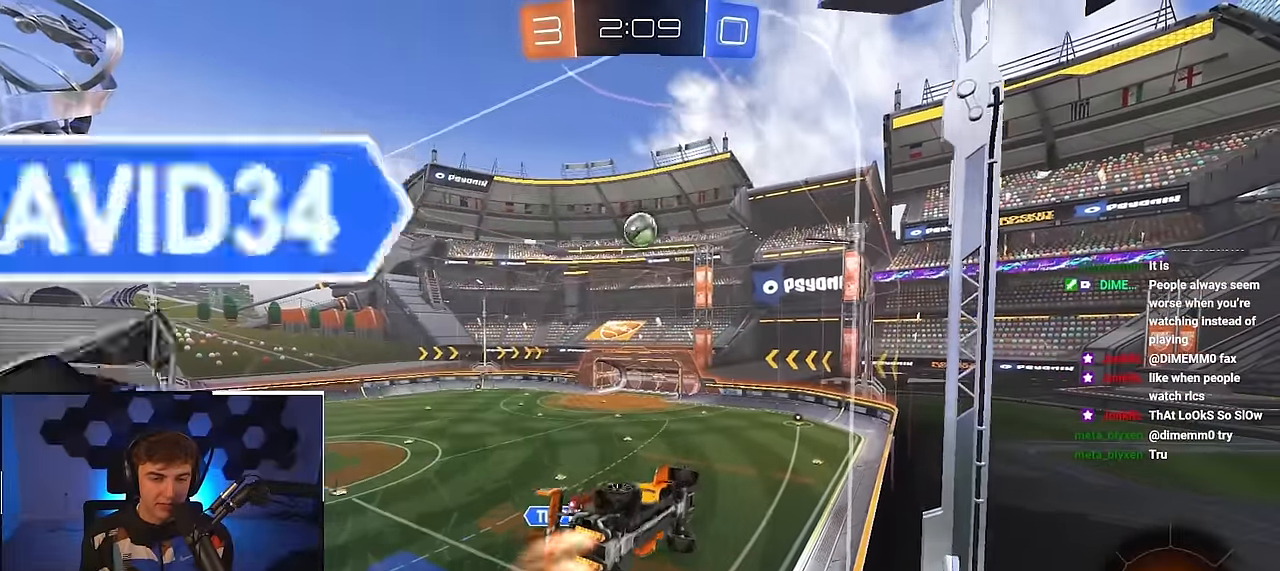
{"buttons": ["CROSS", "SQUARE", "TRIANGLE", "L2", "R1"], "left_stick": "down-right", "right_stick": "center", "events": [[334, "left_stick", "up-right"], [350, "CROSS", "down"], [350, "R1", "down"], [400, "SQUARE", "down"], [400, "left_stick", "down-right"], [450, "TRIANGLE", "down"]]}
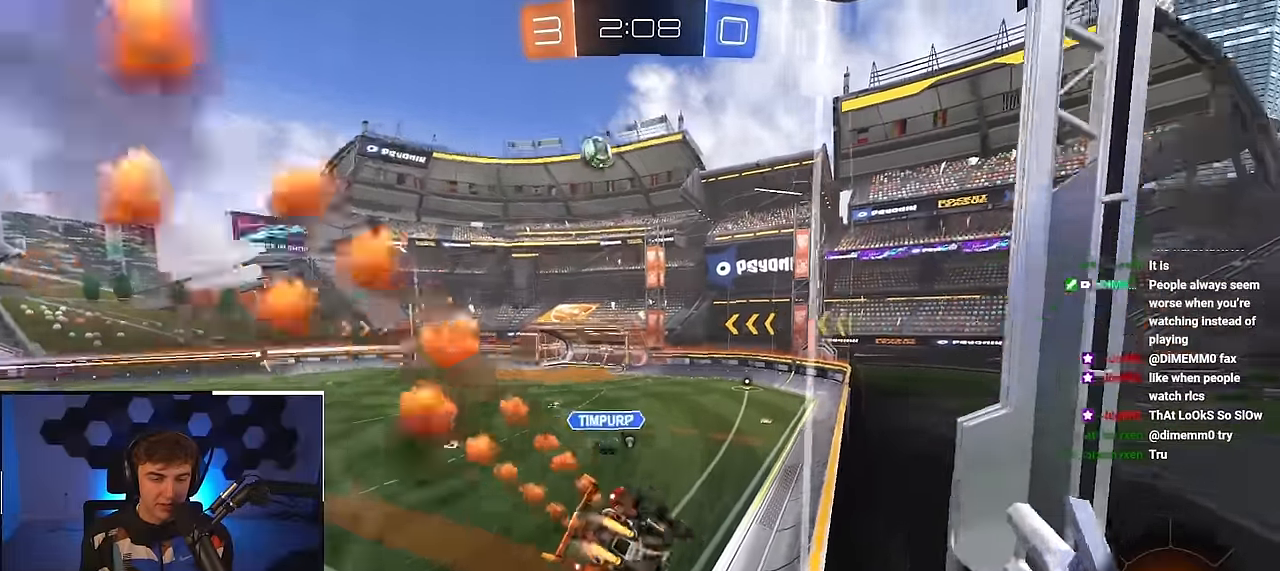
{"buttons": ["L2"], "left_stick": "up", "right_stick": "center", "events": [[134, "SQUARE", "up"], [134, "TRIANGLE", "up"], [150, "CROSS", "up"], [150, "L2", "up"], [150, "R1", "up"], [250, "L2", "down"], [267, "left_stick", "up"], [317, "CROSS", "down"], [434, "CROSS", "up"]]}
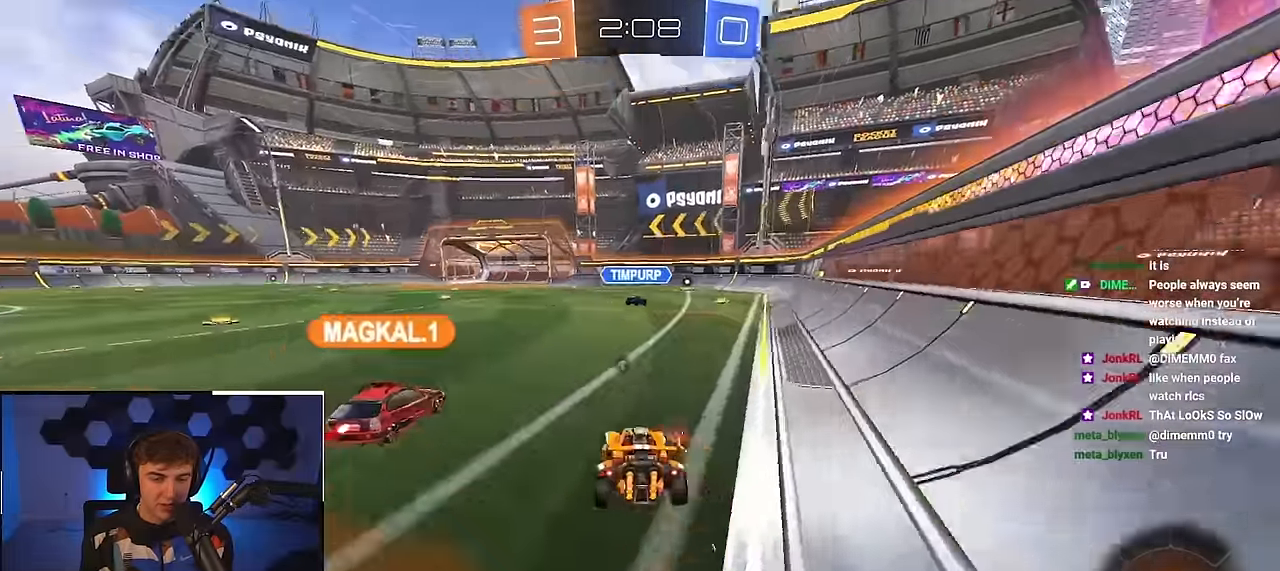
{"buttons": [], "left_stick": "up", "right_stick": "center", "events": [[67, "left_stick", "up-right"], [267, "left_stick", "up"], [317, "TRIANGLE", "down"], [417, "TRIANGLE", "up"], [500, "L2", "up"]]}
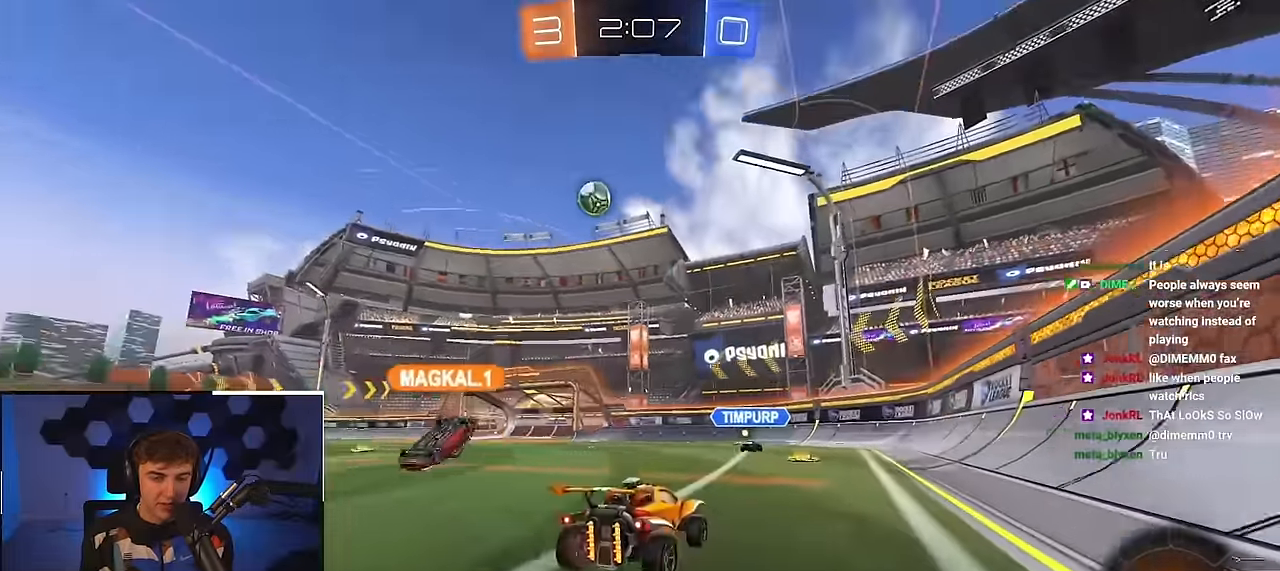
{"buttons": [], "left_stick": "up", "right_stick": "center", "events": []}
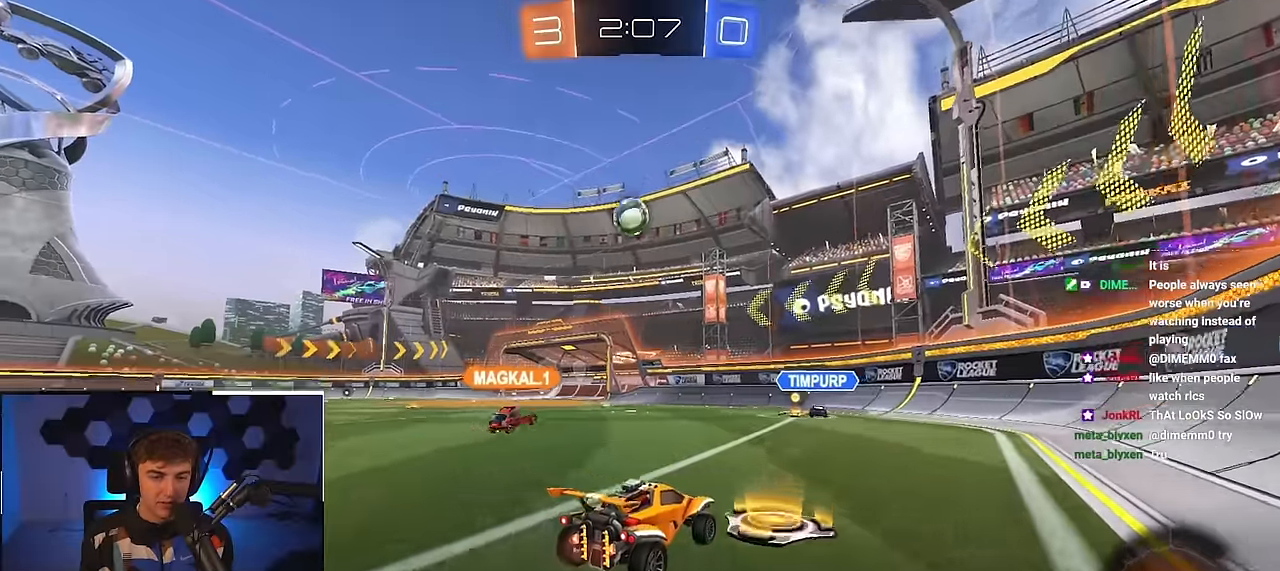
{"buttons": [], "left_stick": "up", "right_stick": "center", "events": []}
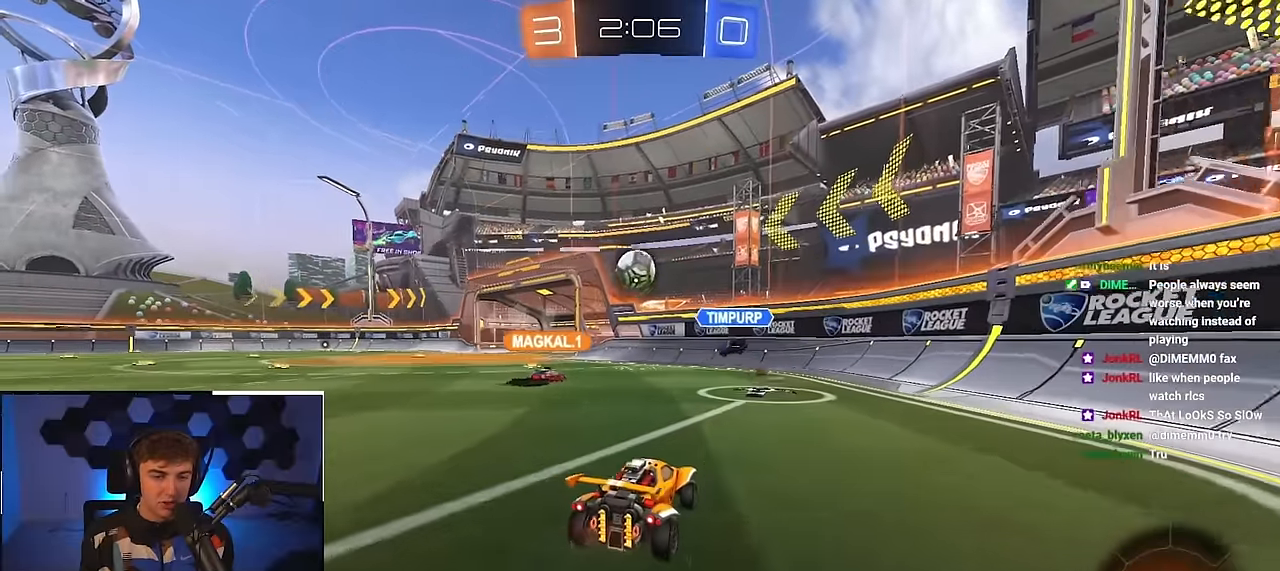
{"buttons": [], "left_stick": "up", "right_stick": "center", "events": []}
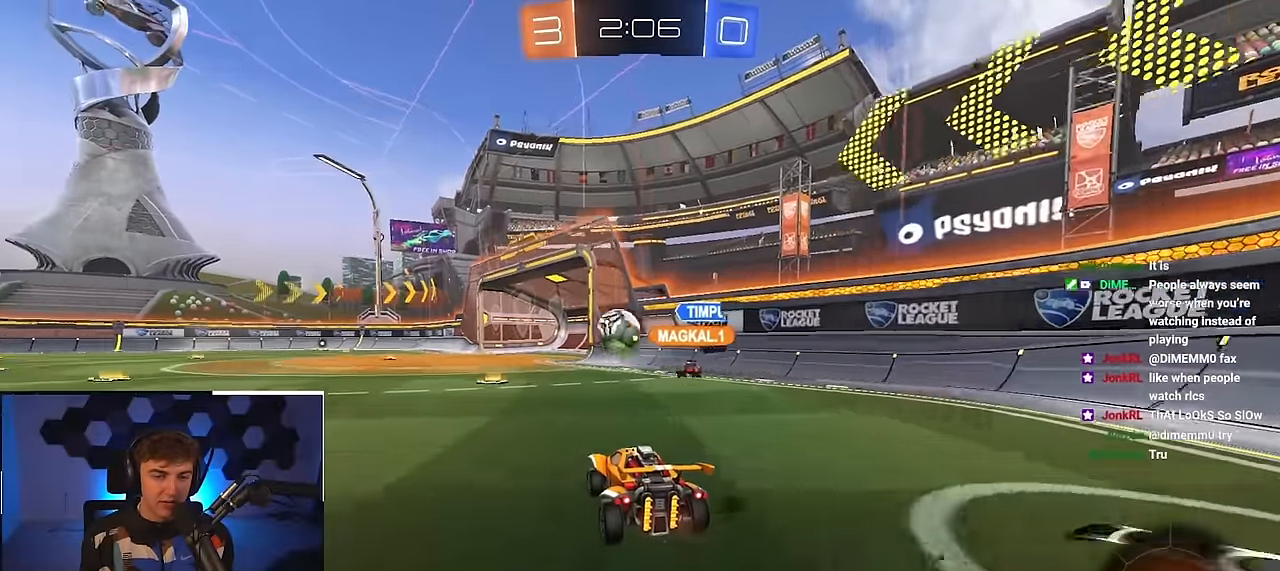
{"buttons": ["L2"], "left_stick": "up", "right_stick": "center", "events": [[183, "L2", "down"]]}
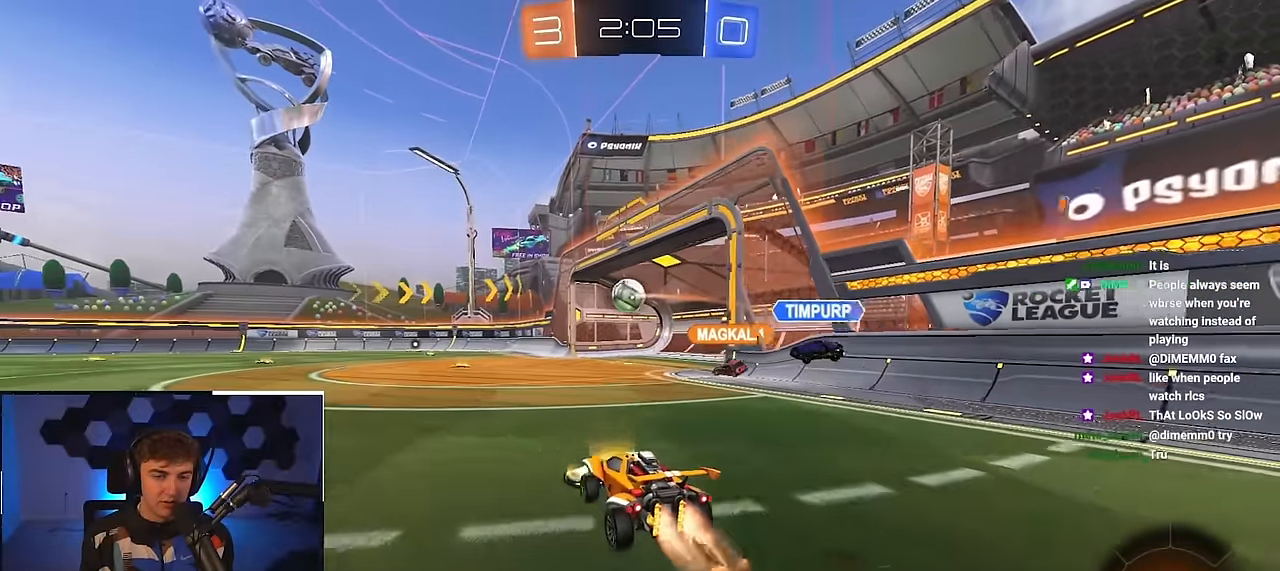
{"buttons": [], "left_stick": "down-right", "right_stick": "center", "events": [[83, "L2", "up"], [350, "left_stick", "center"], [416, "left_stick", "down-right"]]}
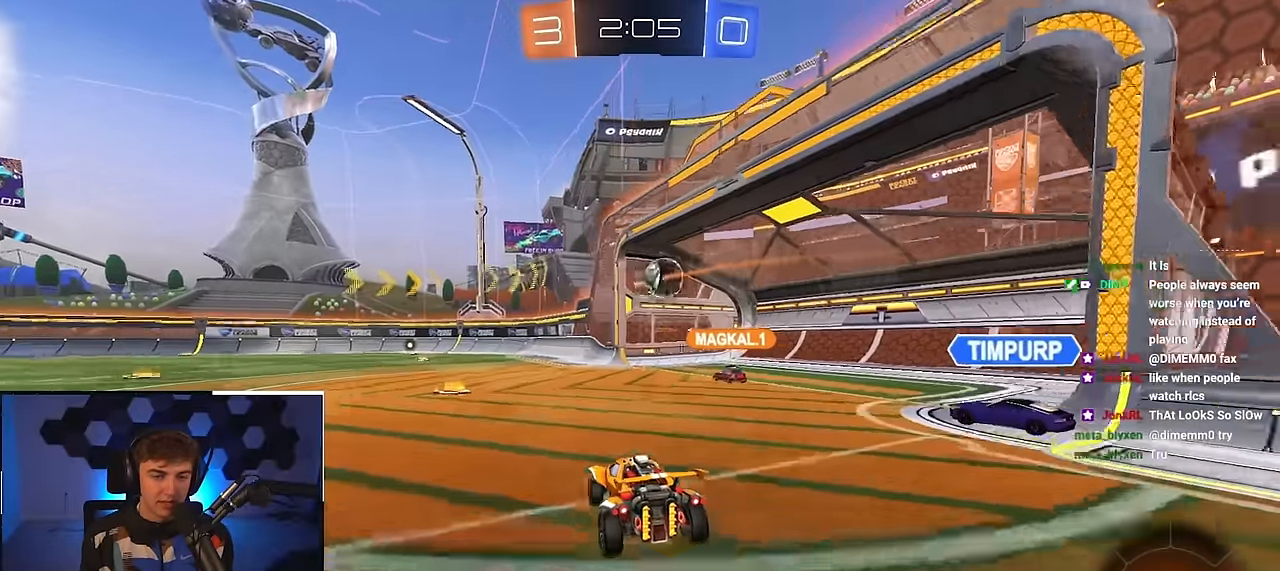
{"buttons": [], "left_stick": "down", "right_stick": "center", "events": [[283, "left_stick", "center"], [433, "left_stick", "down"]]}
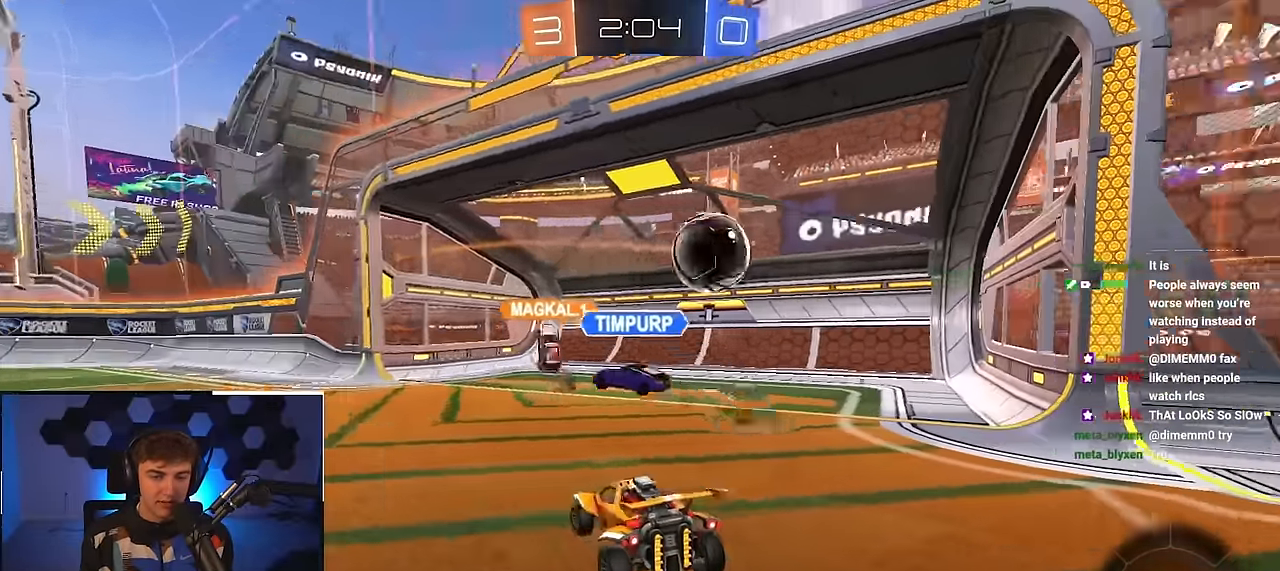
{"buttons": [], "left_stick": "center", "right_stick": "center", "events": [[183, "left_stick", "center"]]}
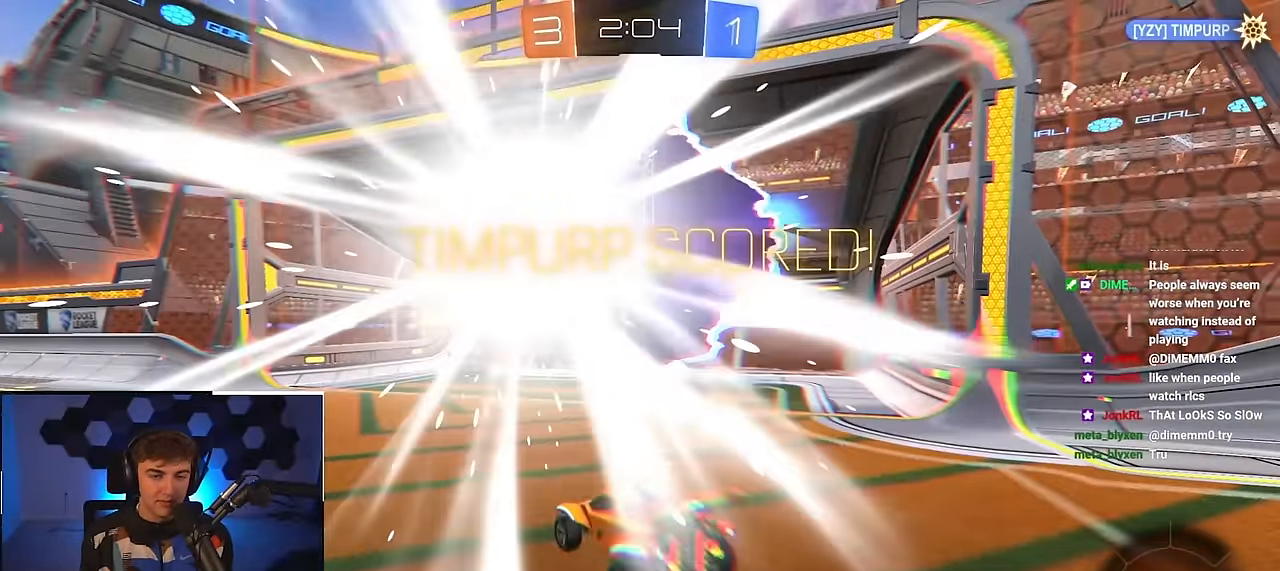
{"buttons": [], "left_stick": "center", "right_stick": "center", "events": []}
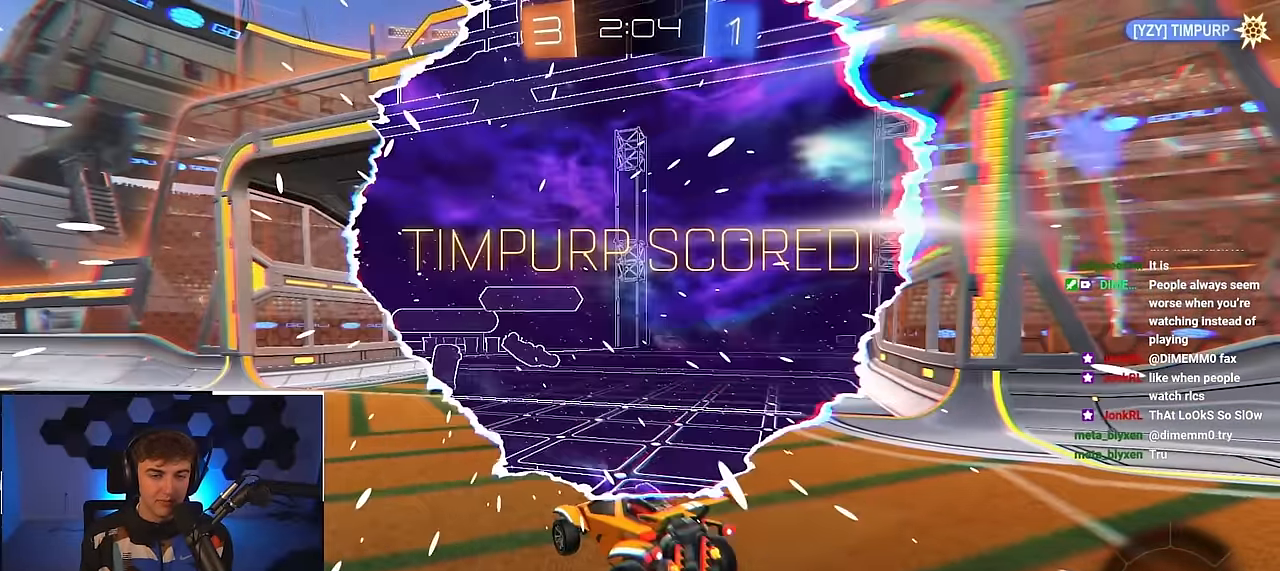
{"buttons": [], "left_stick": "center", "right_stick": "center", "events": []}